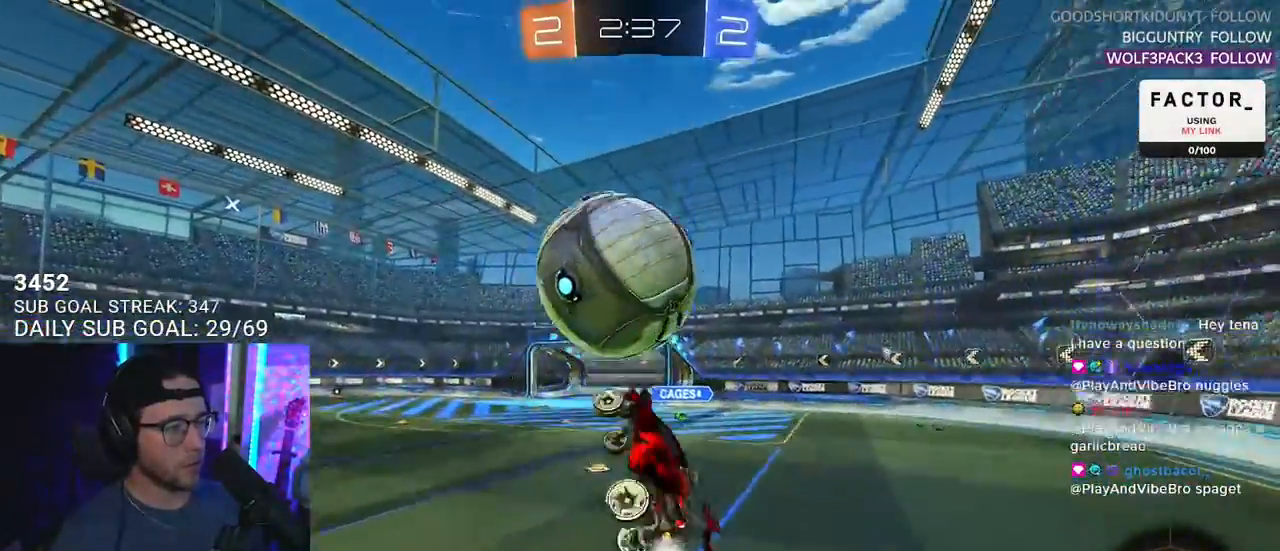
Gameplay with a controller (PlayStation layout); each line is a JSON object with the inputs held at the frame after it. "events" lists button and stick changes between this image and that frame as [ms after this image, input, new state], when the widget could be followed in between. Not read: START.
{"buttons": ["R1", "R2", "L3"], "left_stick": "right", "right_stick": "center", "events": [[33, "left_stick", "down"], [117, "left_stick", "down-left"], [217, "R1", "up"], [283, "left_stick", "up-left"], [367, "R1", "down"], [433, "left_stick", "right"]]}
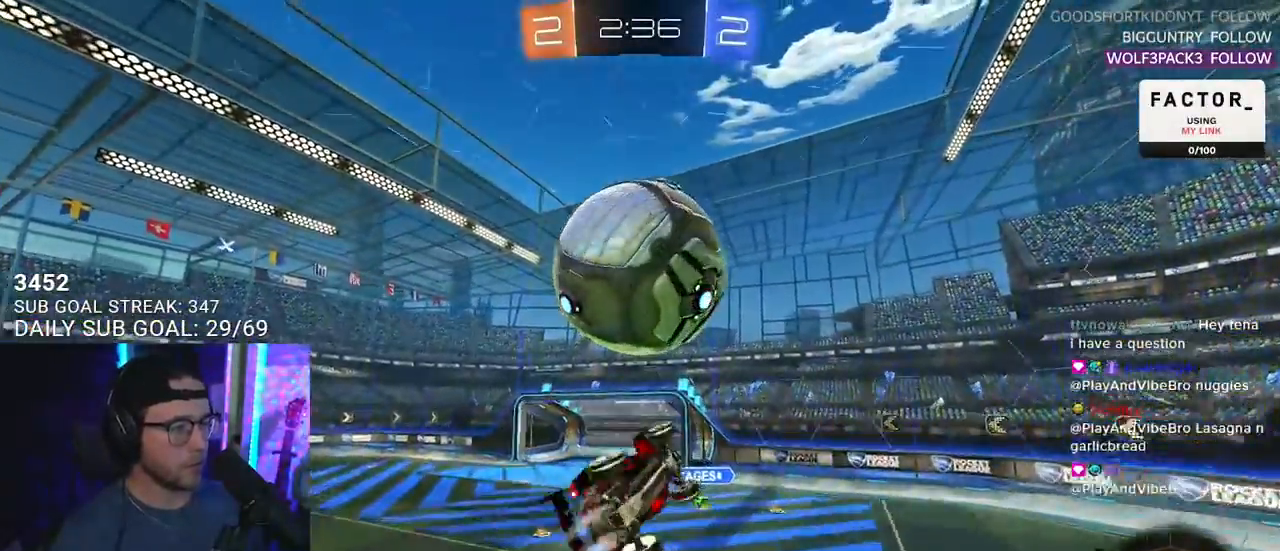
{"buttons": ["R2"], "left_stick": "up-left", "right_stick": "center", "events": [[33, "R1", "up"], [50, "left_stick", "down"], [117, "L3", "up"], [183, "left_stick", "up"], [317, "left_stick", "down-right"], [367, "left_stick", "down"], [417, "R1", "down"], [500, "R1", "up"], [500, "left_stick", "up-left"]]}
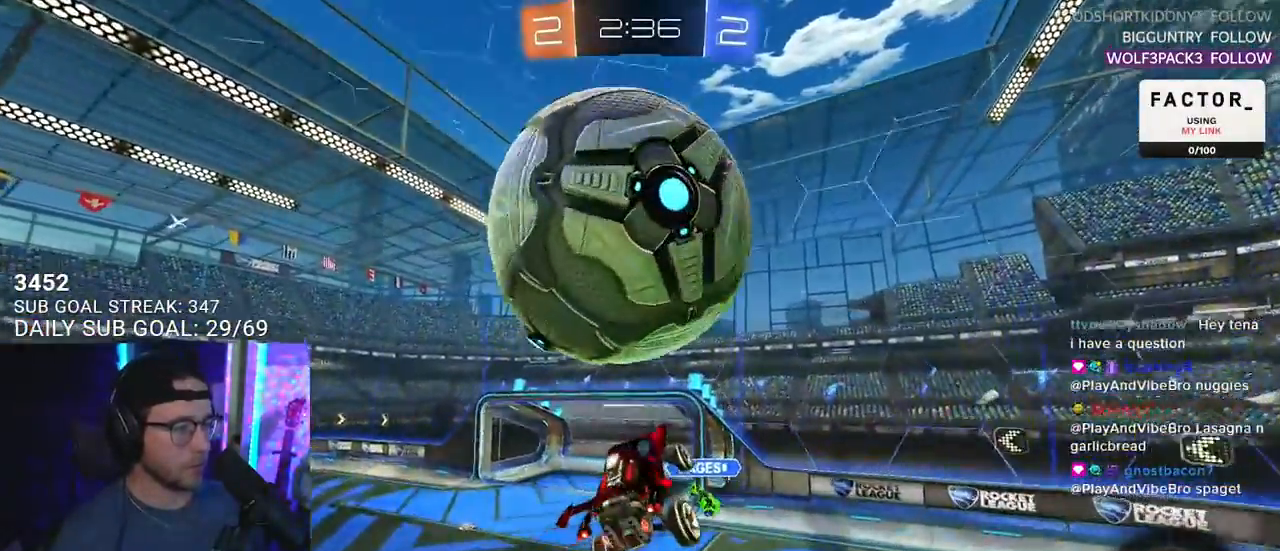
{"buttons": ["R1", "R2"], "left_stick": "up", "right_stick": "center", "events": [[183, "left_stick", "up-right"], [300, "left_stick", "right"], [400, "R1", "down"], [417, "R1", "up"], [417, "left_stick", "up"], [467, "R1", "down"]]}
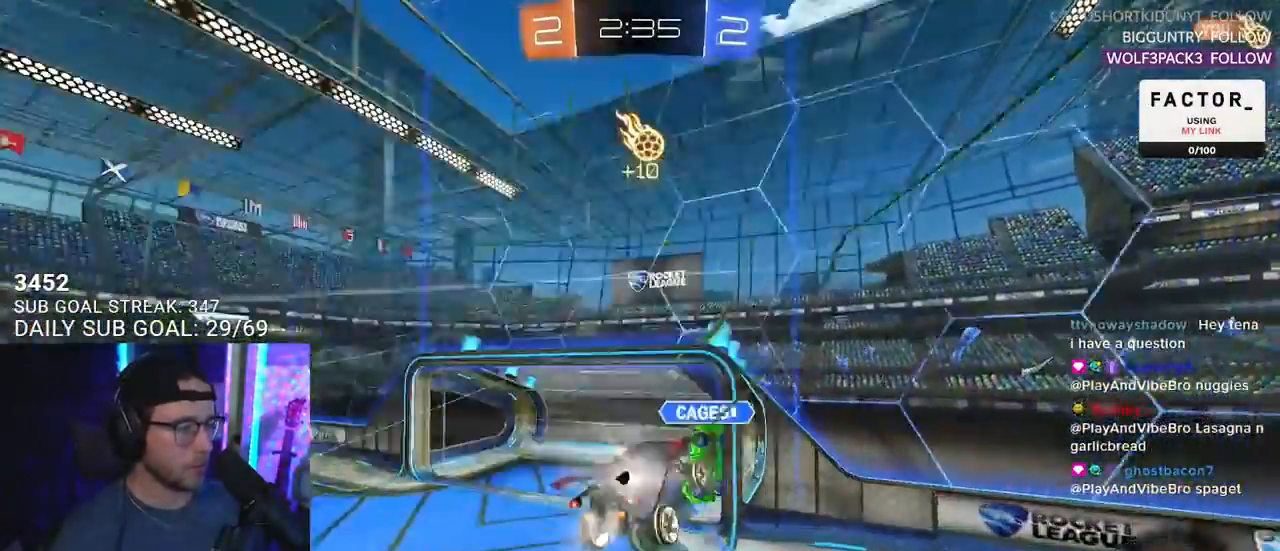
{"buttons": ["R1", "R2"], "left_stick": "up-left", "right_stick": "center", "events": [[33, "left_stick", "center"], [117, "left_stick", "up-left"], [217, "left_stick", "down-left"], [317, "left_stick", "up-left"], [367, "TRIANGLE", "down"], [483, "TRIANGLE", "up"]]}
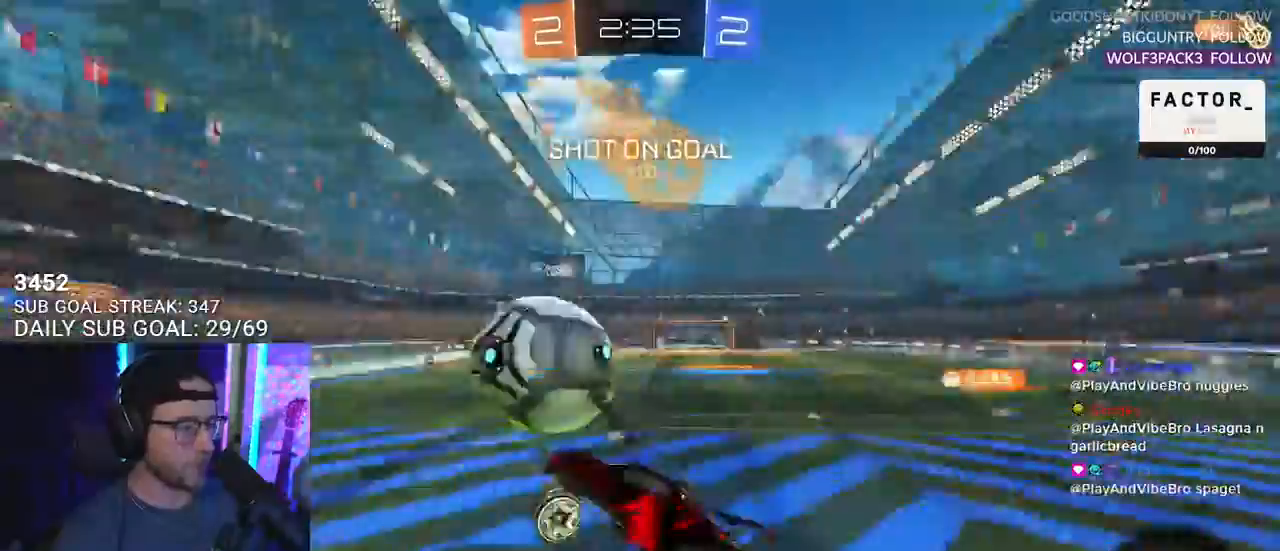
{"buttons": ["R2"], "left_stick": "left", "right_stick": "center", "events": [[50, "R1", "up"], [50, "left_stick", "left"]]}
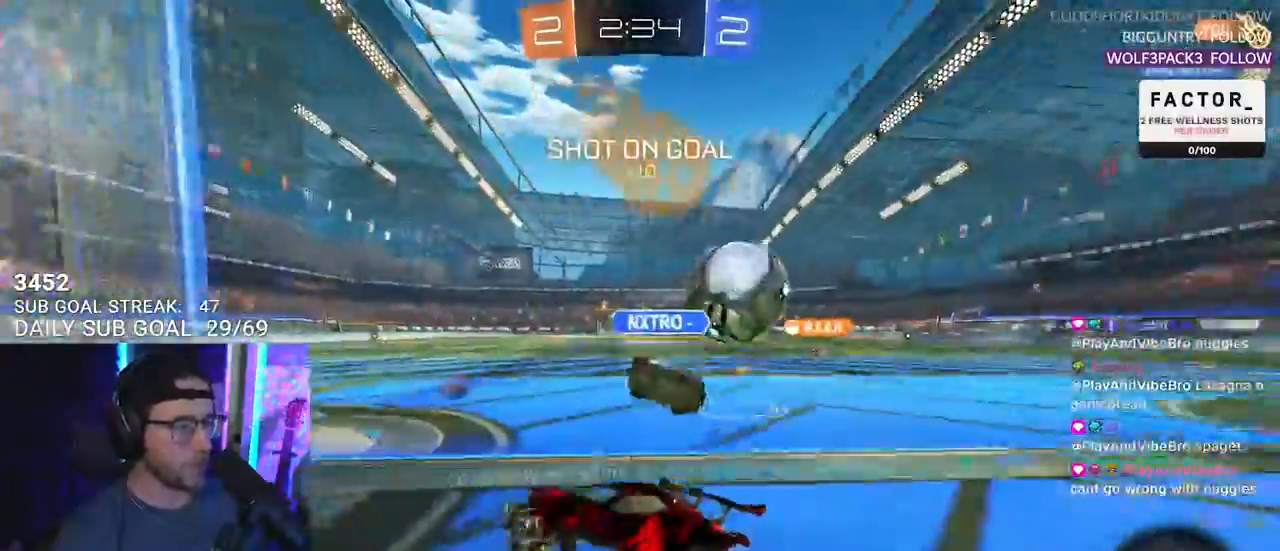
{"buttons": ["R2"], "left_stick": "left", "right_stick": "center", "events": [[50, "left_stick", "center"], [217, "left_stick", "left"], [317, "left_stick", "center"], [417, "left_stick", "left"]]}
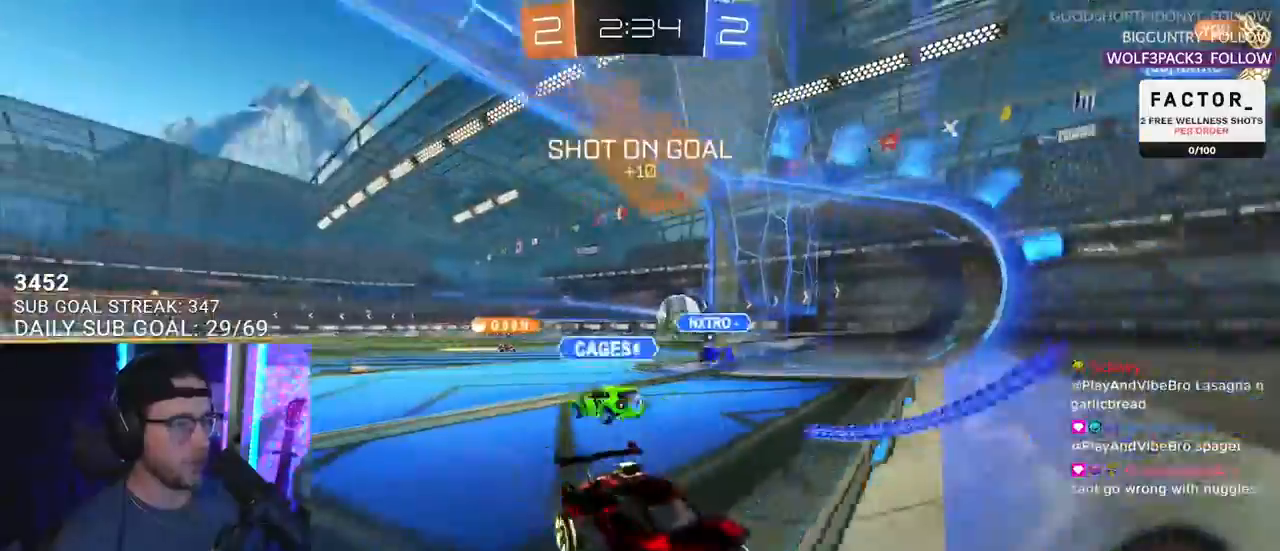
{"buttons": ["R2"], "left_stick": "center", "right_stick": "center", "events": [[233, "left_stick", "center"]]}
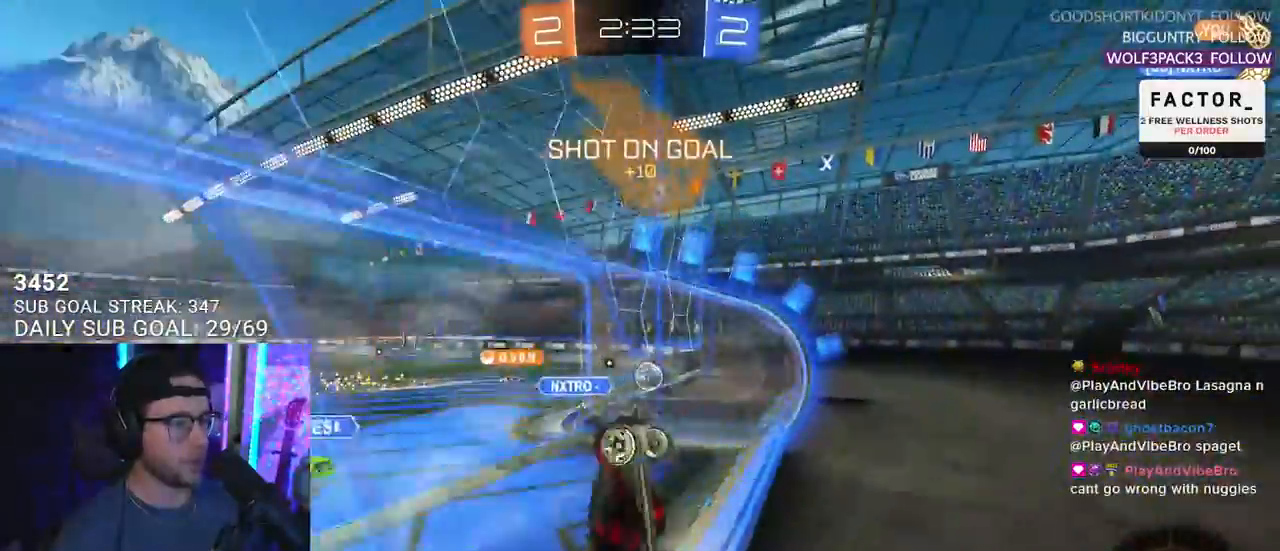
{"buttons": ["CROSS", "R2", "L3"], "left_stick": "up-left", "right_stick": "center", "events": [[400, "CROSS", "down"], [433, "left_stick", "up-left"], [450, "L3", "down"]]}
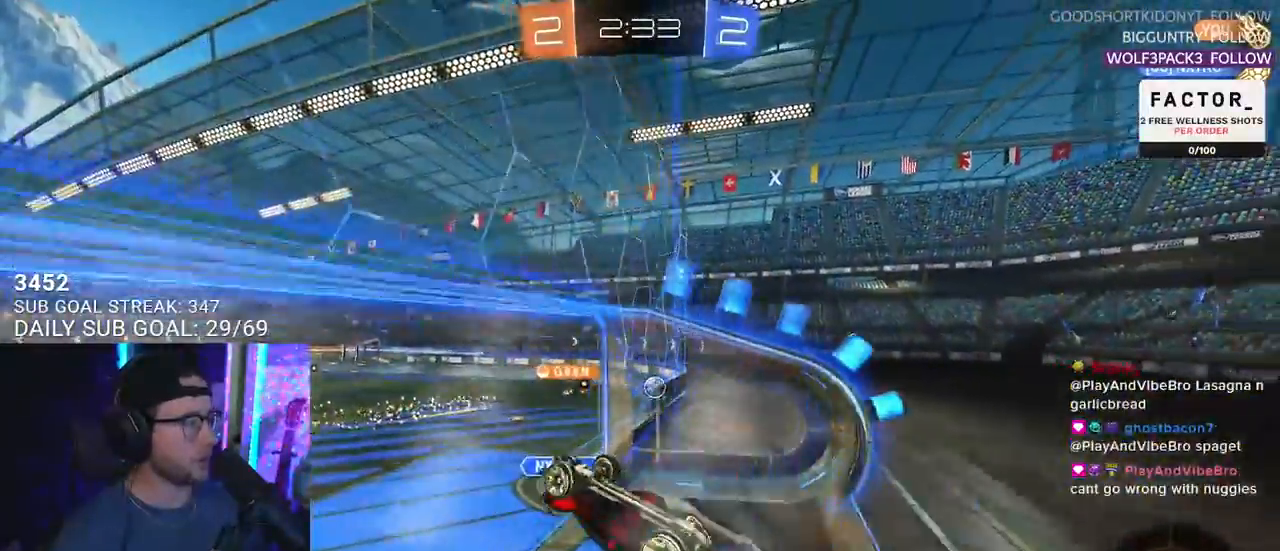
{"buttons": ["R2"], "left_stick": "down", "right_stick": "center", "events": [[100, "CROSS", "up"], [167, "left_stick", "down"], [417, "L3", "up"]]}
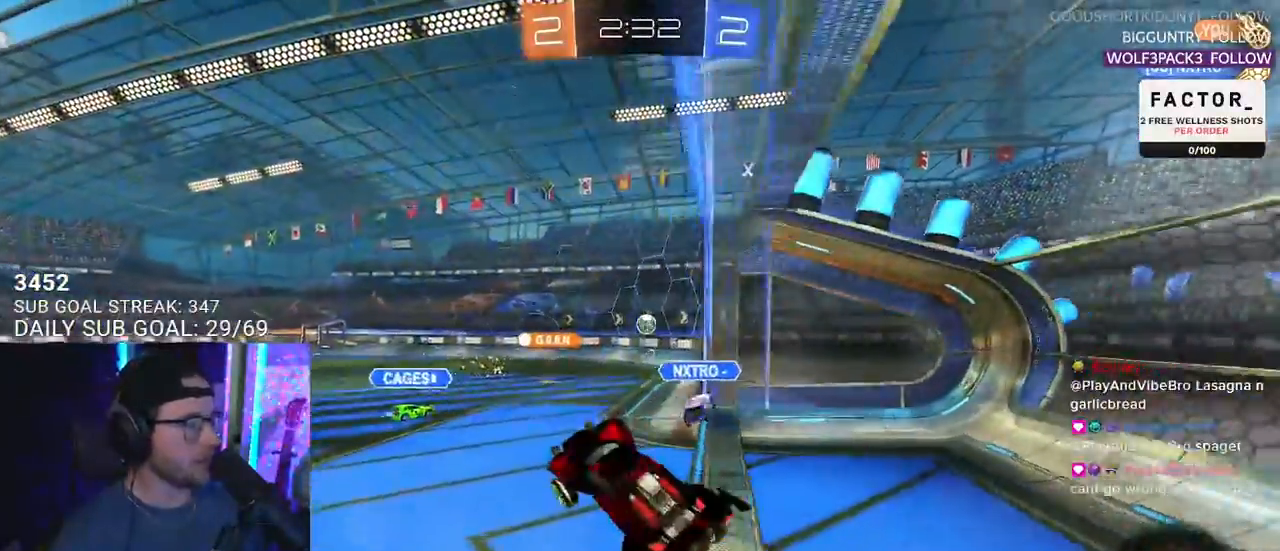
{"buttons": ["R2"], "left_stick": "up-right", "right_stick": "center", "events": [[100, "left_stick", "up"], [217, "CROSS", "down"], [317, "CROSS", "up"], [317, "left_stick", "up-right"]]}
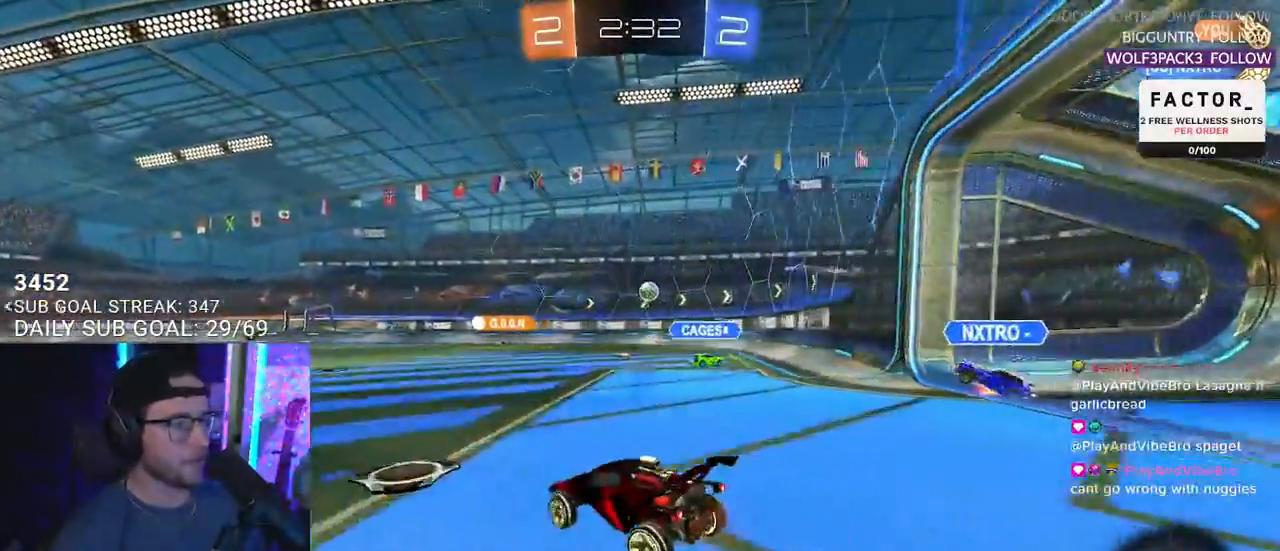
{"buttons": ["L2", "R2"], "left_stick": "down-left", "right_stick": "center", "events": [[117, "R1", "down"], [133, "CROSS", "down"], [183, "L2", "down"], [183, "left_stick", "up-left"], [217, "CROSS", "up"], [250, "CROSS", "down"], [317, "L2", "up"], [317, "left_stick", "down"], [417, "CROSS", "up"], [417, "L2", "down"], [450, "R1", "up"], [450, "left_stick", "down-left"], [467, "TRIANGLE", "down"], [500, "TRIANGLE", "up"]]}
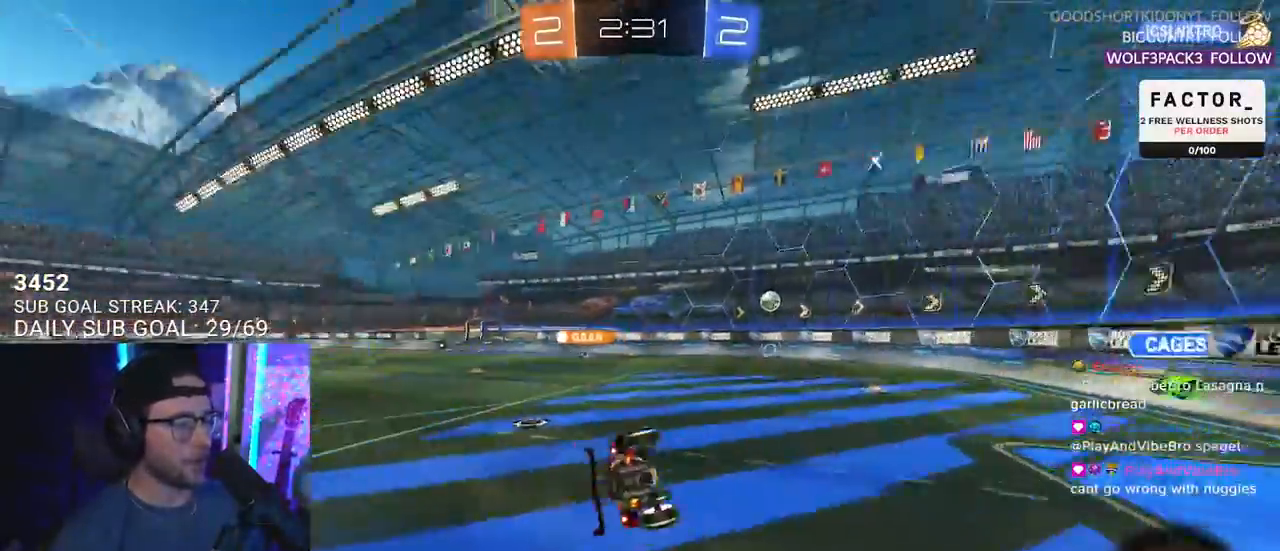
{"buttons": ["L2", "R2"], "left_stick": "down-left", "right_stick": "center", "events": []}
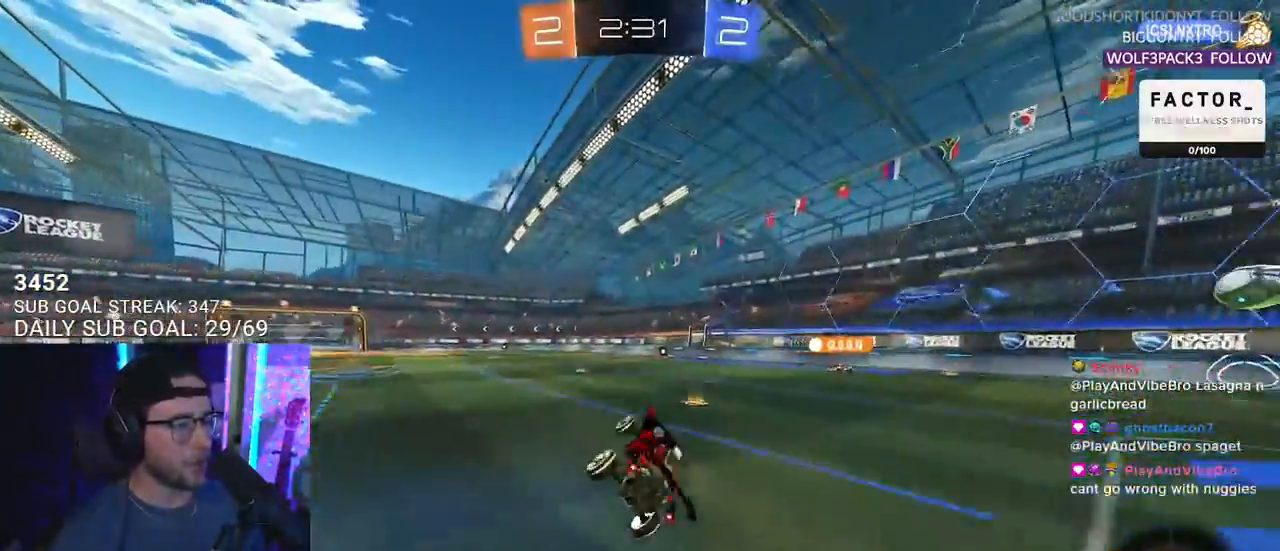
{"buttons": ["R2"], "left_stick": "center", "right_stick": "center", "events": [[67, "L2", "up"], [83, "left_stick", "center"], [317, "TRIANGLE", "down"], [450, "TRIANGLE", "up"]]}
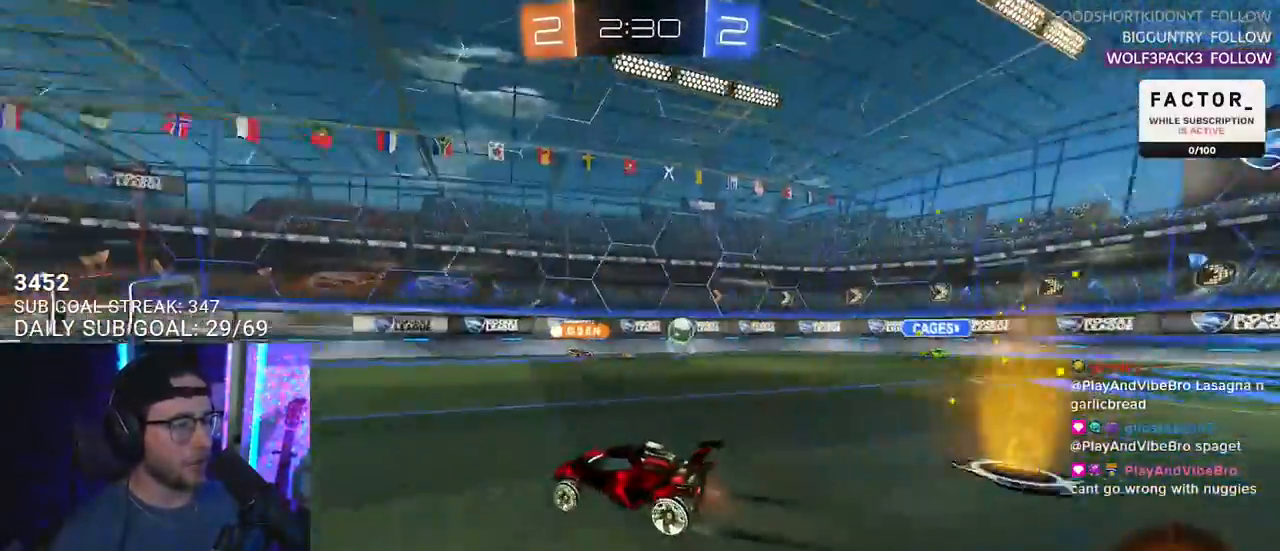
{"buttons": ["R1", "R2"], "left_stick": "center", "right_stick": "center", "events": [[300, "TRIANGLE", "down"], [367, "TRIANGLE", "up"], [383, "R1", "down"]]}
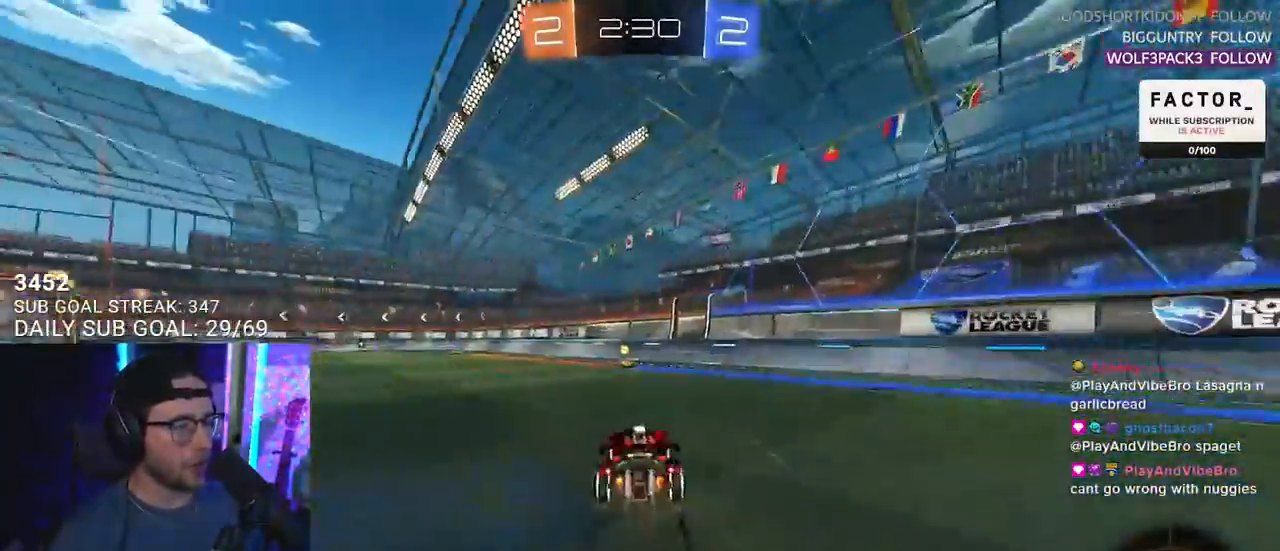
{"buttons": ["SQUARE", "R2"], "left_stick": "left", "right_stick": "center", "events": [[50, "TRIANGLE", "down"], [117, "TRIANGLE", "up"], [133, "R1", "up"], [333, "left_stick", "left"], [367, "SQUARE", "down"]]}
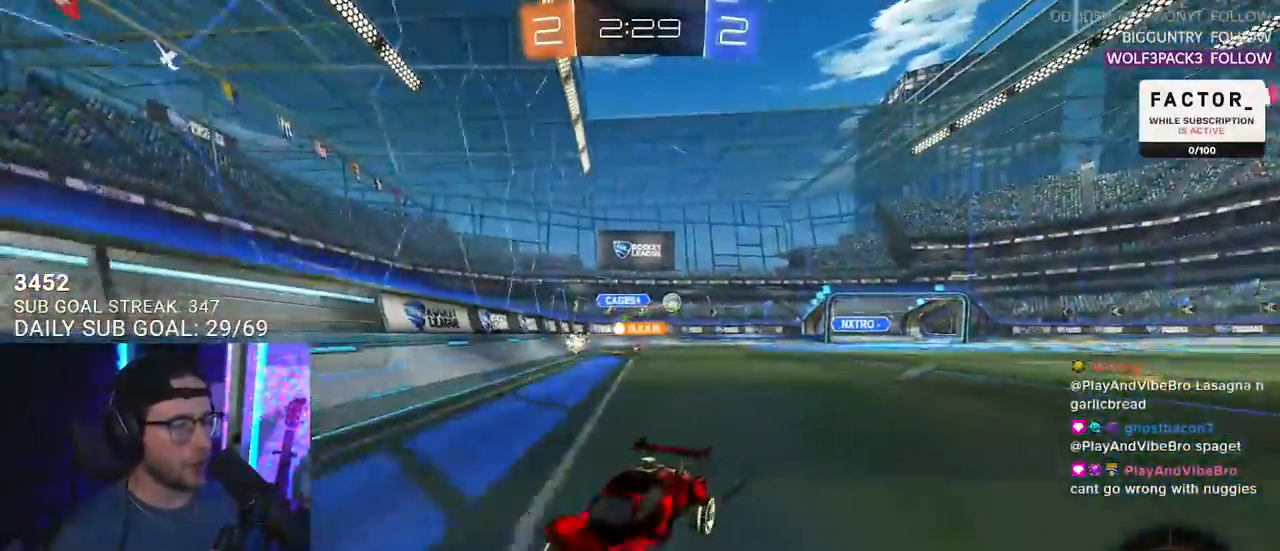
{"buttons": ["R2"], "left_stick": "left", "right_stick": "center", "events": [[17, "SQUARE", "up"], [333, "SQUARE", "down"], [433, "SQUARE", "up"]]}
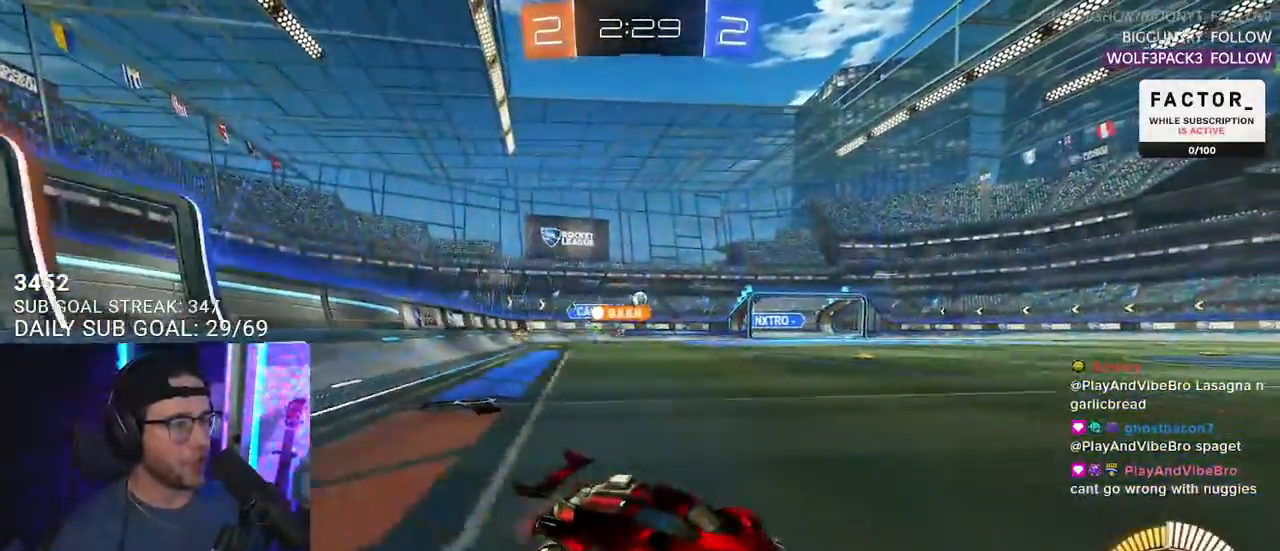
{"buttons": ["R1", "R2"], "left_stick": "left", "right_stick": "center", "events": [[67, "R1", "down"]]}
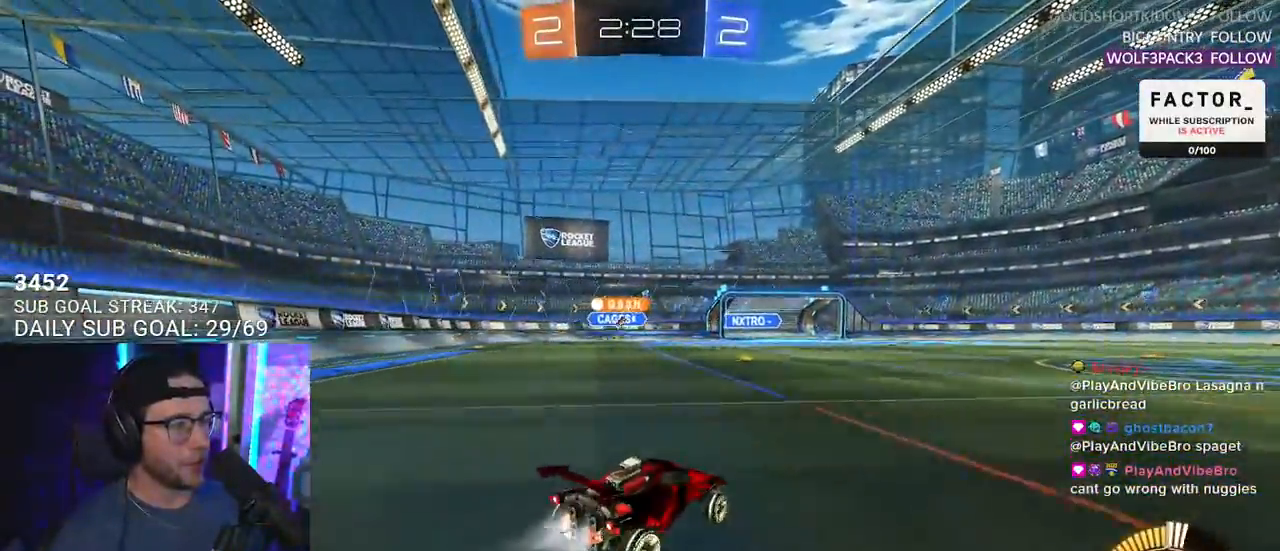
{"buttons": ["R2"], "left_stick": "right", "right_stick": "center", "events": [[67, "left_stick", "center"], [217, "R1", "up"], [217, "left_stick", "down-left"], [367, "left_stick", "center"], [467, "left_stick", "right"]]}
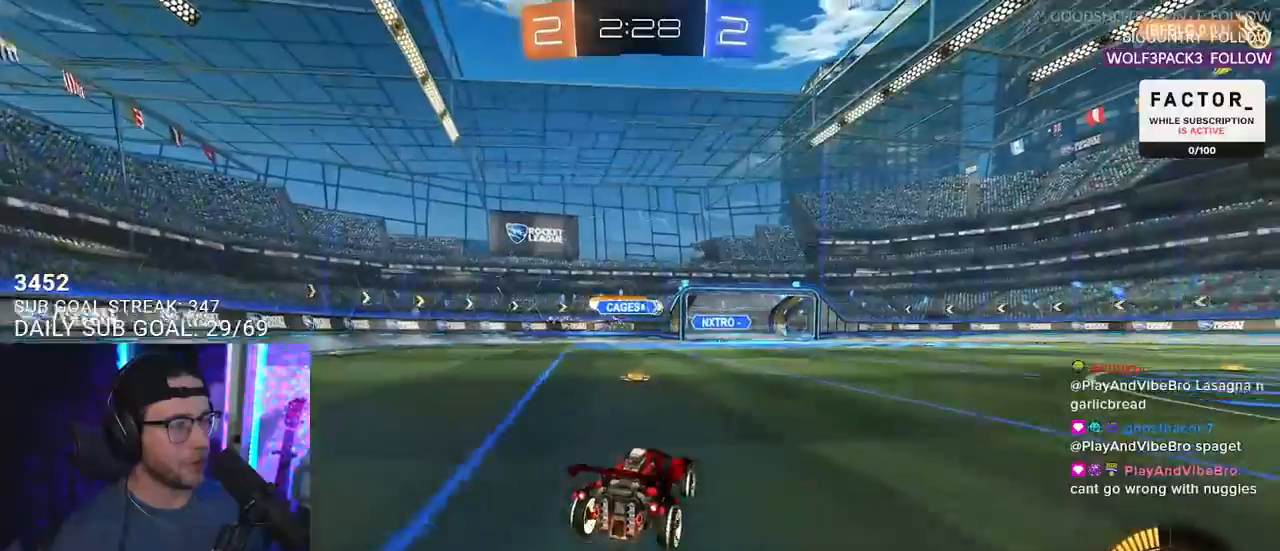
{"buttons": ["R2"], "left_stick": "center", "right_stick": "center", "events": [[433, "left_stick", "center"]]}
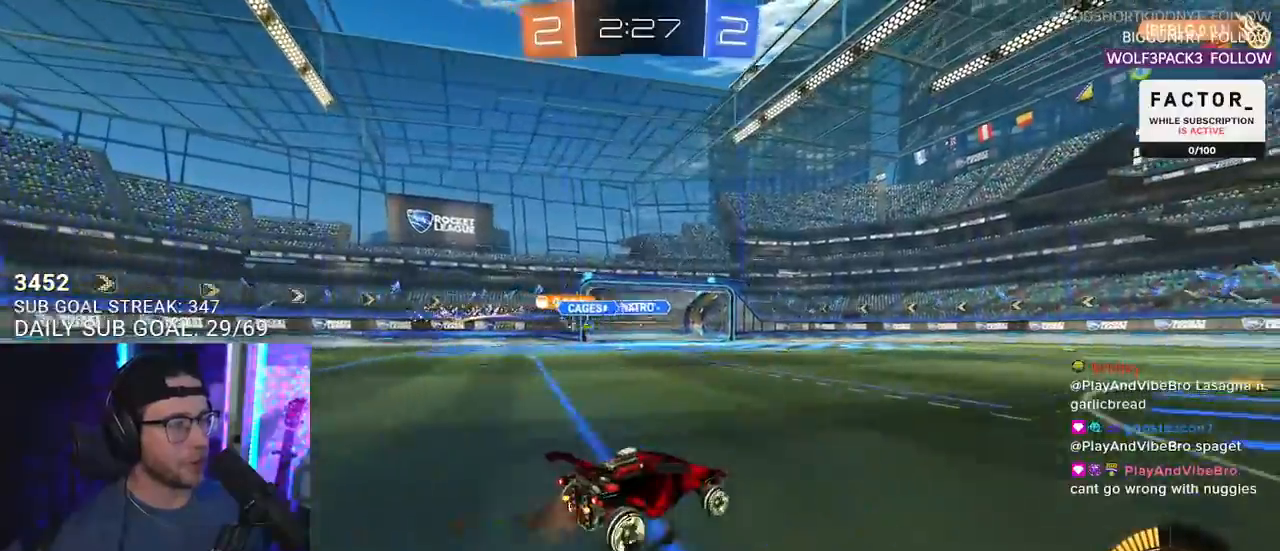
{"buttons": ["R2"], "left_stick": "center", "right_stick": "center", "events": []}
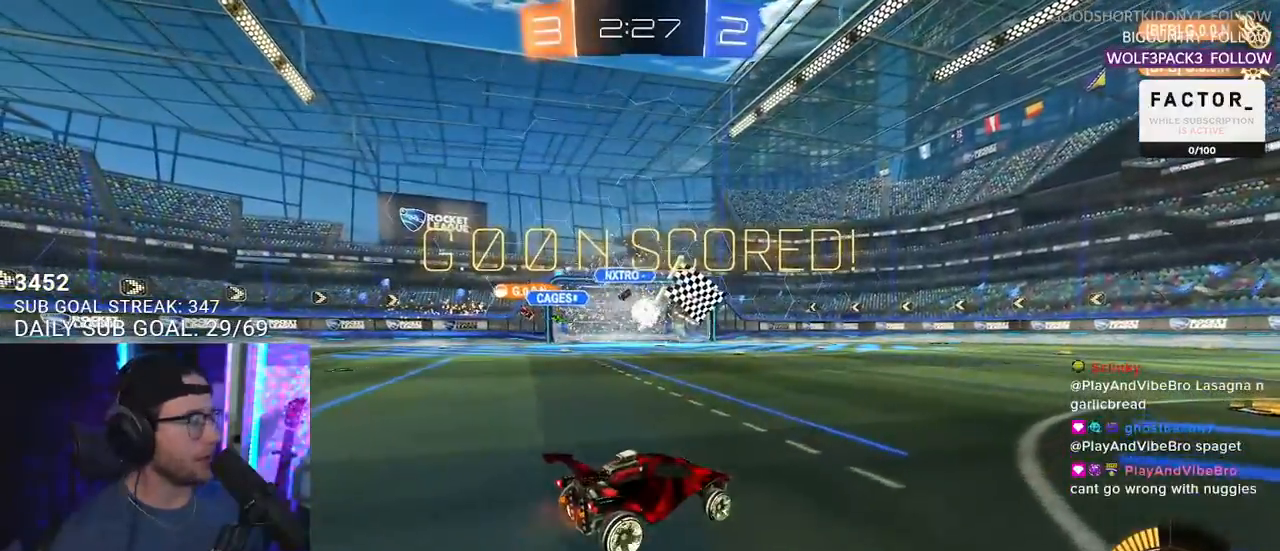
{"buttons": ["CROSS", "R1", "R2"], "left_stick": "right", "right_stick": "center", "events": [[250, "left_stick", "right"], [417, "R1", "down"], [500, "CROSS", "down"]]}
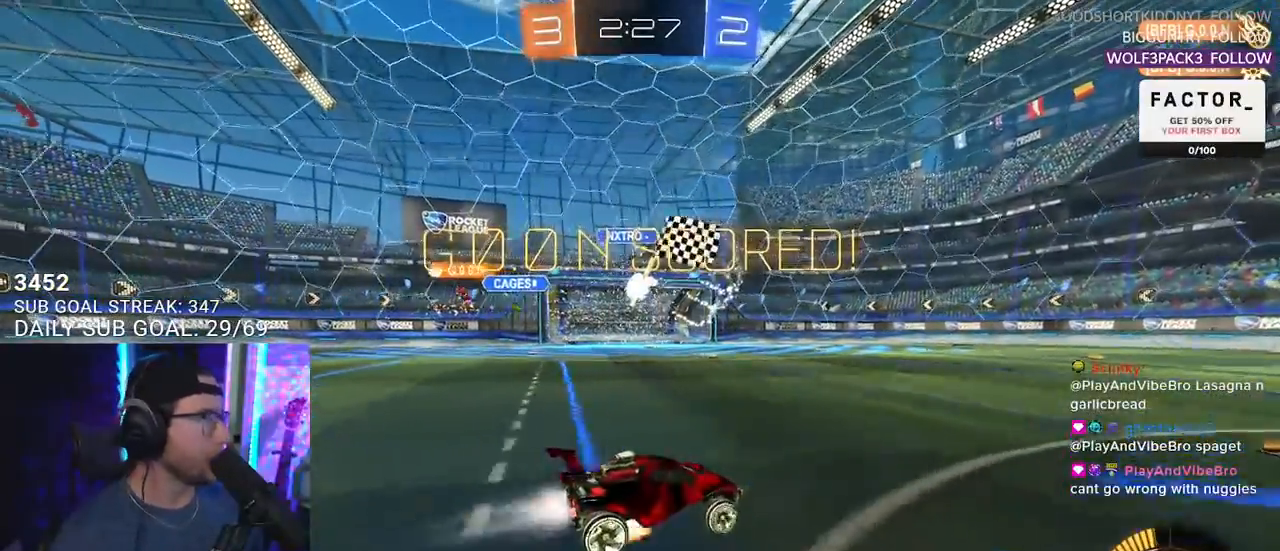
{"buttons": ["L2", "R1", "R2"], "left_stick": "right", "right_stick": "center", "events": [[50, "L2", "down"], [83, "CROSS", "up"], [117, "CROSS", "down"], [267, "CROSS", "up"], [267, "left_stick", "down-right"], [350, "TRIANGLE", "down"], [417, "left_stick", "right"], [450, "TRIANGLE", "up"]]}
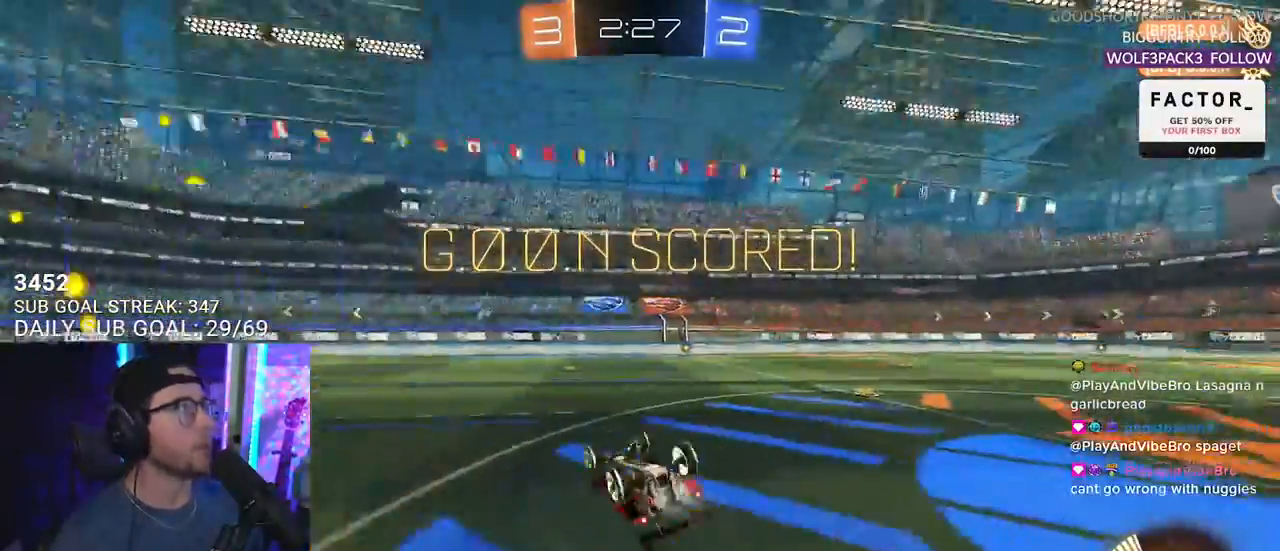
{"buttons": ["R2"], "left_stick": "center", "right_stick": "center", "events": [[33, "R1", "up"], [167, "R2", "up"], [250, "left_stick", "down-right"], [317, "L2", "up"], [333, "R2", "down"], [367, "left_stick", "center"]]}
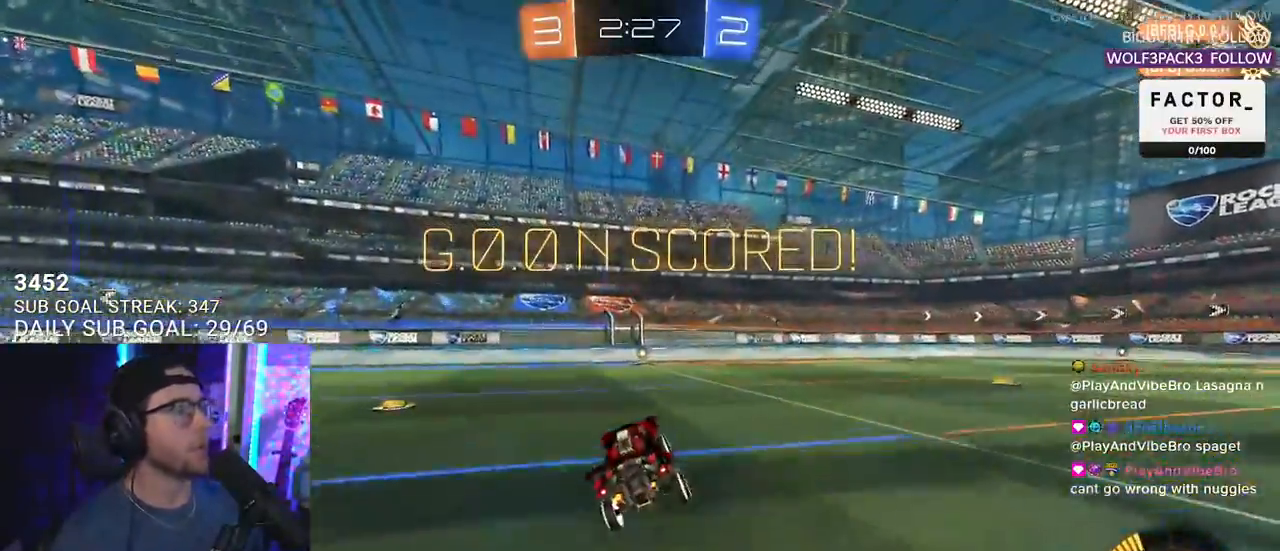
{"buttons": ["R2", "L3"], "left_stick": "center", "right_stick": "center", "events": [[500, "L3", "down"]]}
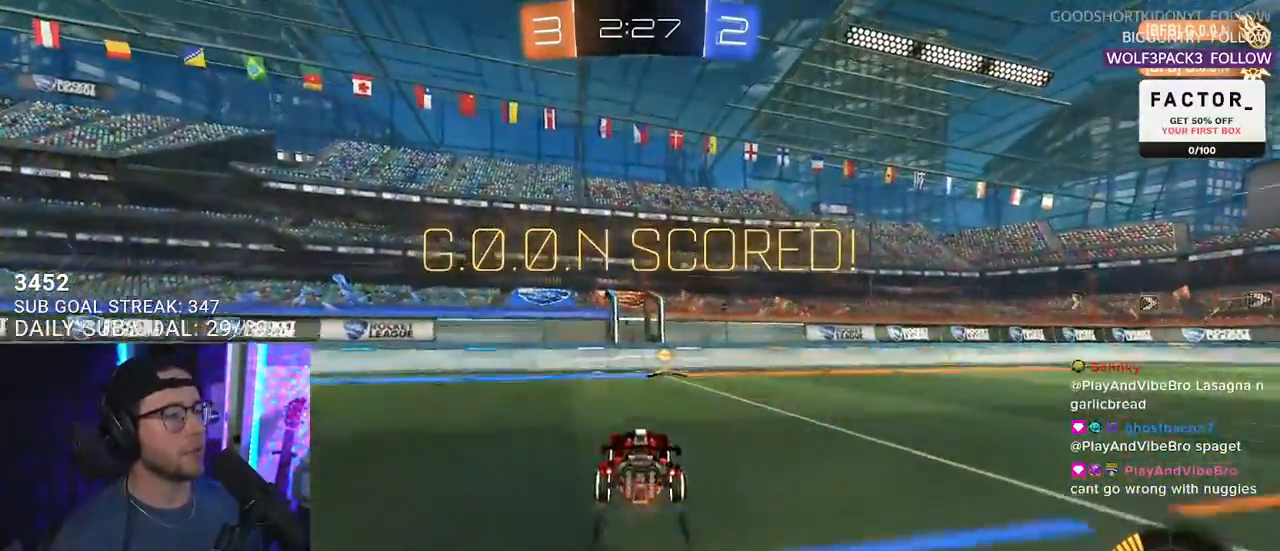
{"buttons": ["R1", "R2"], "left_stick": "down", "right_stick": "center", "events": [[17, "left_stick", "down-right"], [50, "CROSS", "down"], [150, "SQUARE", "down"], [200, "CROSS", "up"], [300, "left_stick", "down"], [333, "L3", "up"], [383, "R1", "down"], [400, "SQUARE", "up"]]}
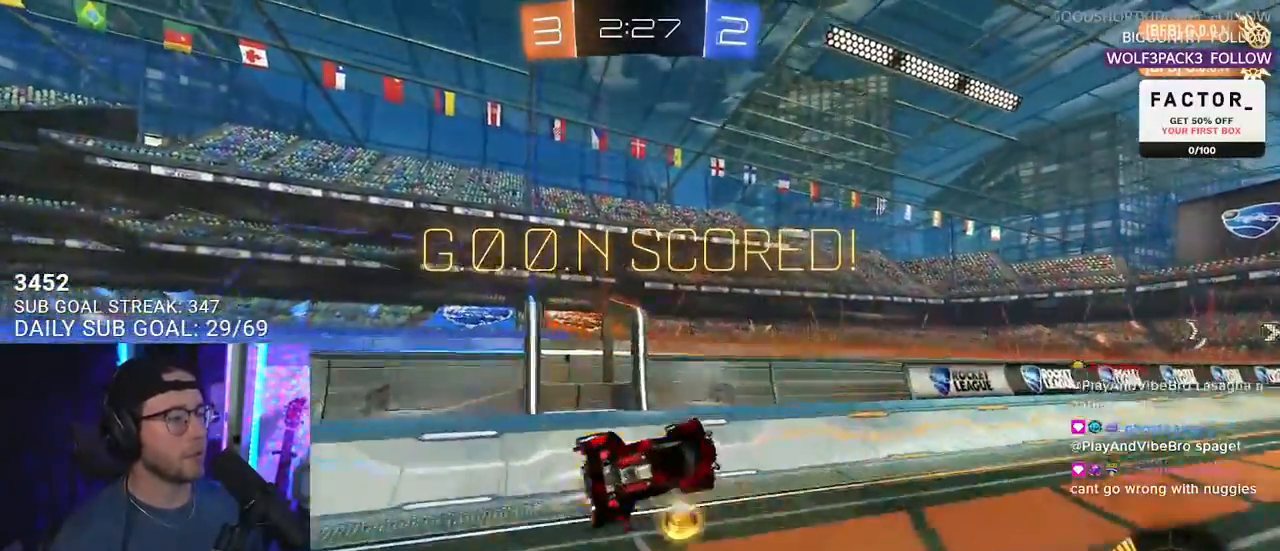
{"buttons": ["L2", "R1", "R2"], "left_stick": "up-right", "right_stick": "center", "events": [[17, "left_stick", "left"], [83, "left_stick", "up-left"], [150, "CROSS", "down"], [267, "left_stick", "up-right"], [300, "CROSS", "up"], [367, "CROSS", "down"], [367, "L2", "down"], [467, "CROSS", "up"]]}
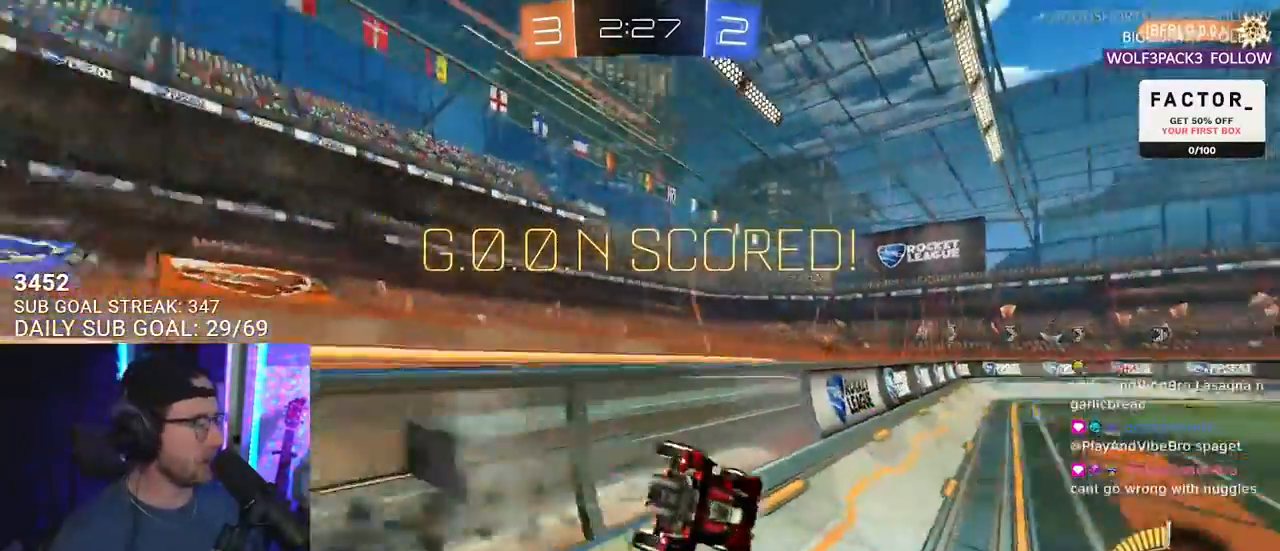
{"buttons": [], "left_stick": "center", "right_stick": "center"}
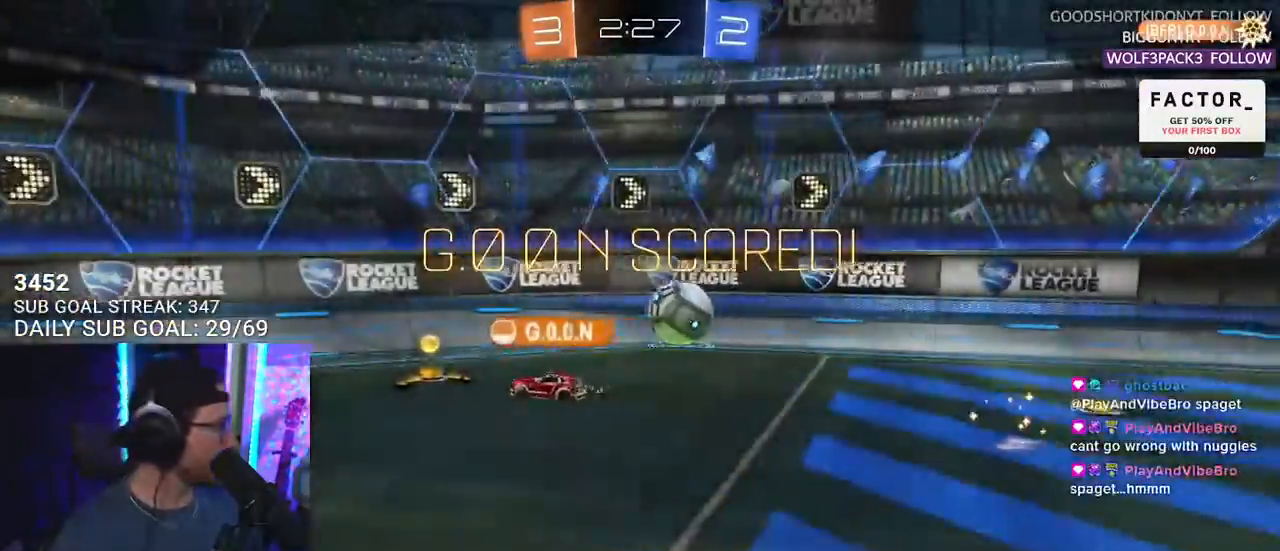
{"buttons": ["CROSS"], "left_stick": "center", "right_stick": "center", "events": [[283, "CROSS", "down"]]}
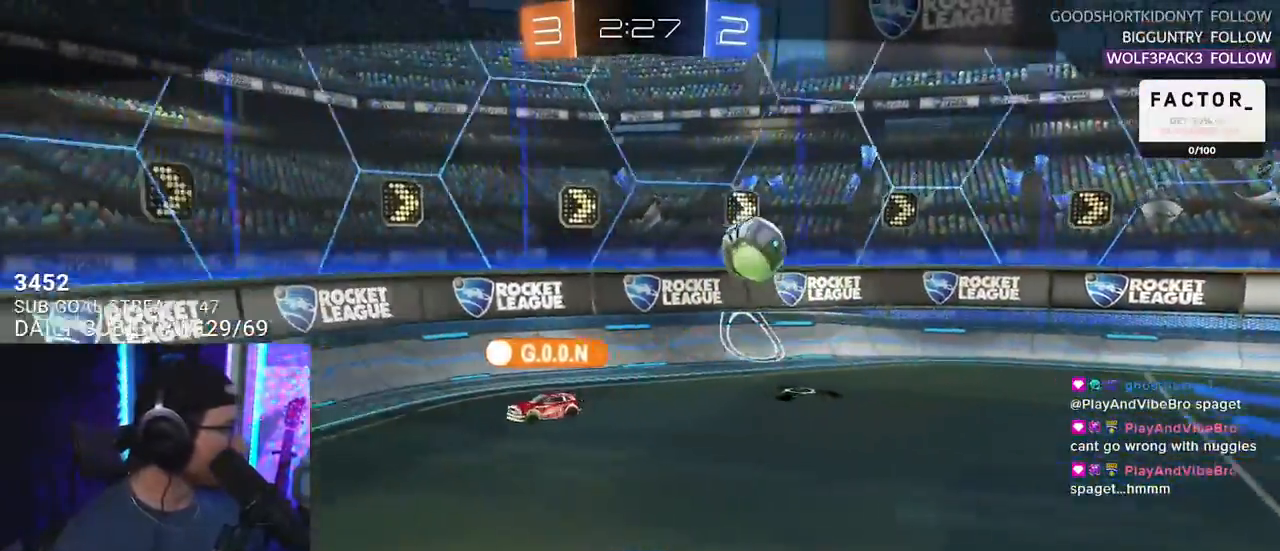
{"buttons": [], "left_stick": "center", "right_stick": "center", "events": [[67, "CROSS", "up"]]}
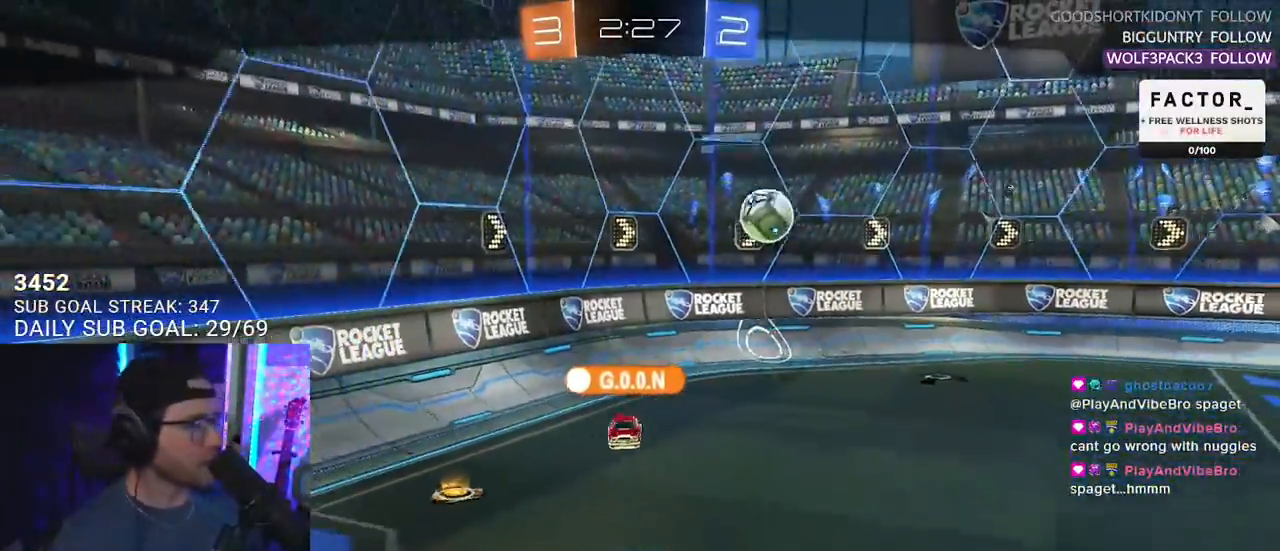
{"buttons": [], "left_stick": "center", "right_stick": "center", "events": [[233, "SELECT", "down"], [350, "SELECT", "up"]]}